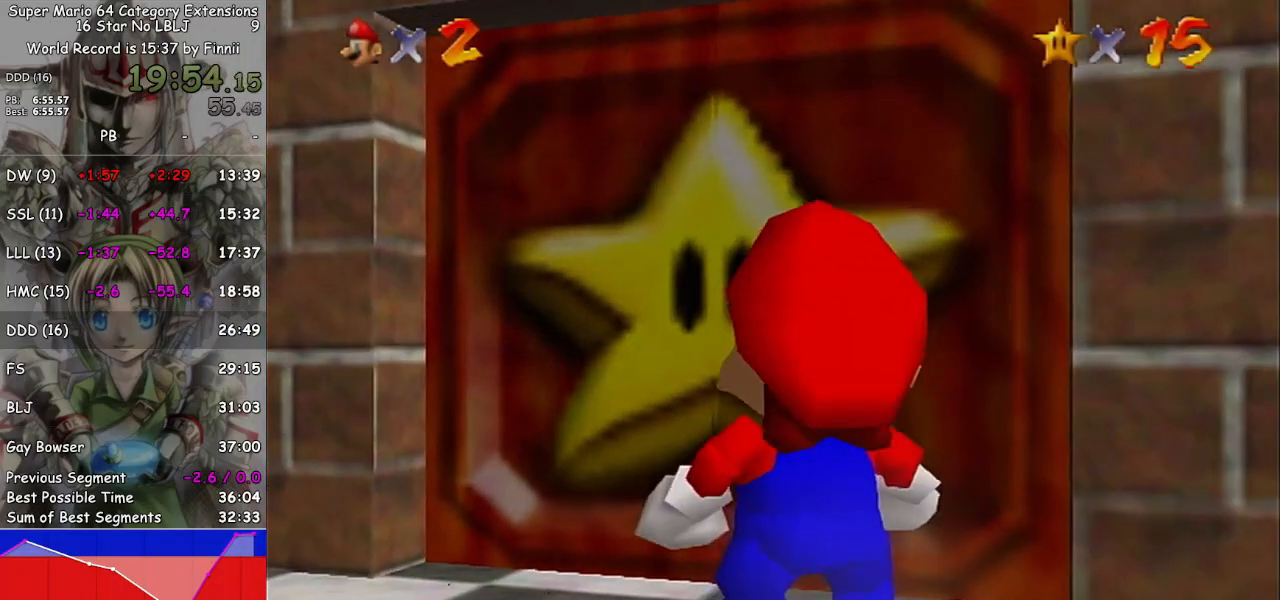
Gameplay with a controller (Nintendo layout); each line is a JSON object with the inputs held at the frame after it. "events" lists button and stick changes between this image and that frame as [ms after this image, input, new state], when the widget could be followed in between. Not read: L3 R3.
{"buttons": ["A", "B"], "left_stick": "center", "right_stick": "center", "events": [[233, "A", "down"], [333, "A", "up"], [400, "B", "down"], [500, "A", "down"]]}
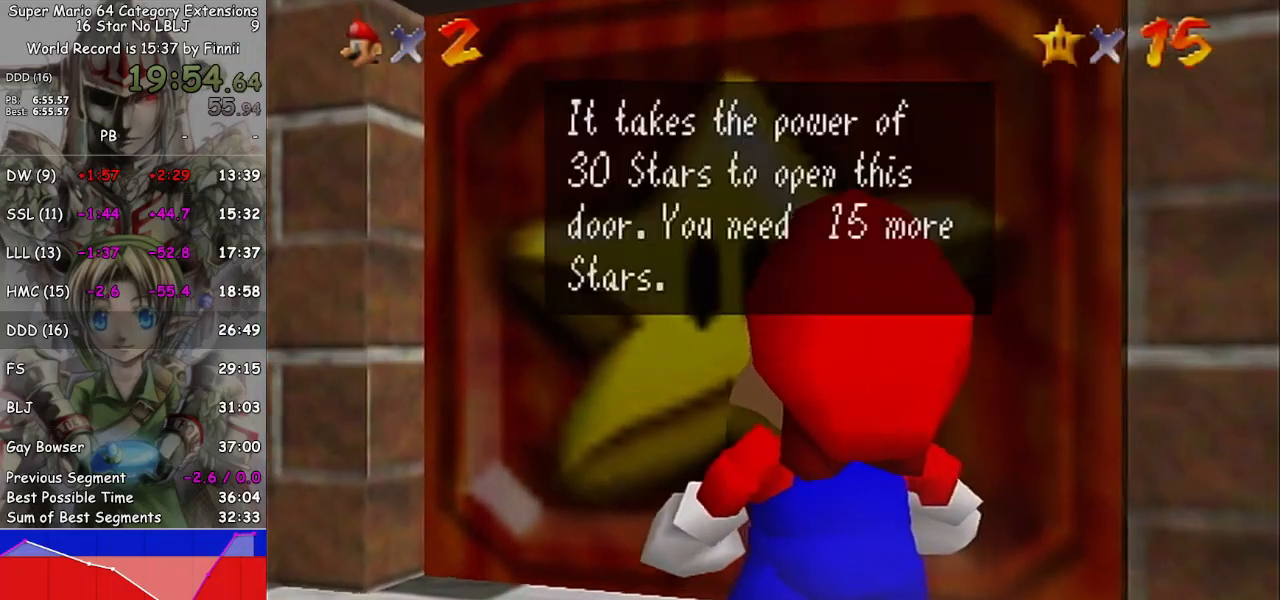
{"buttons": [], "left_stick": "down-left", "right_stick": "center", "events": [[67, "A", "up"], [67, "B", "up"], [167, "B", "down"], [200, "B", "up"], [233, "A", "down"], [267, "A", "up"], [467, "left_stick", "down-left"]]}
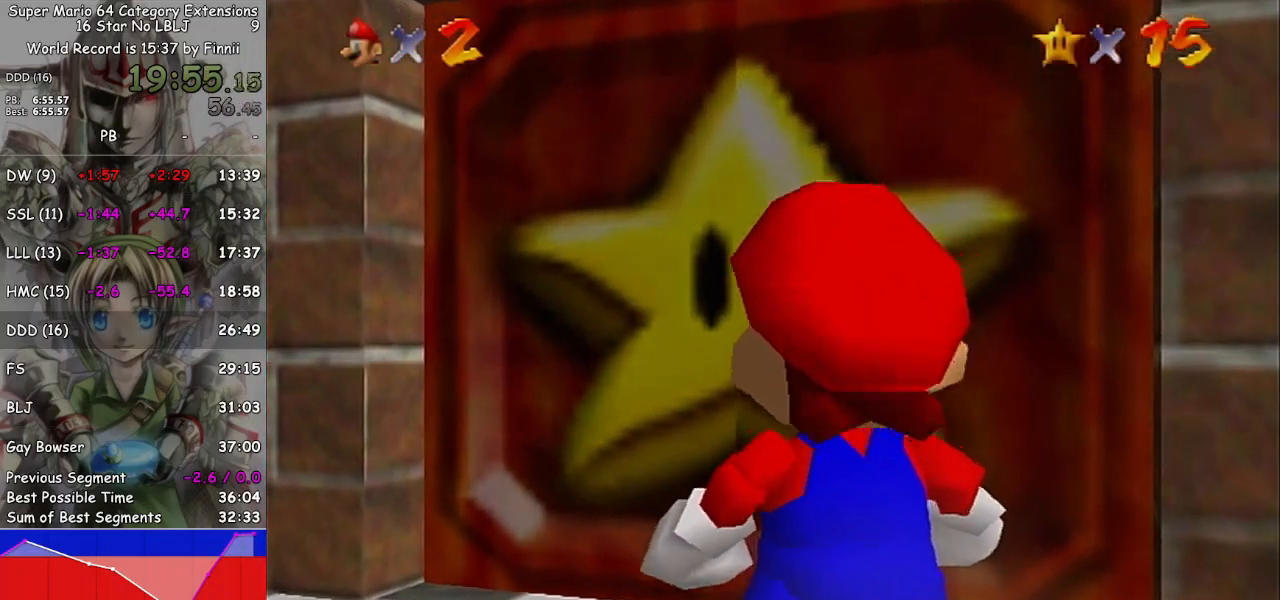
{"buttons": [], "left_stick": "down-left", "right_stick": "center", "events": []}
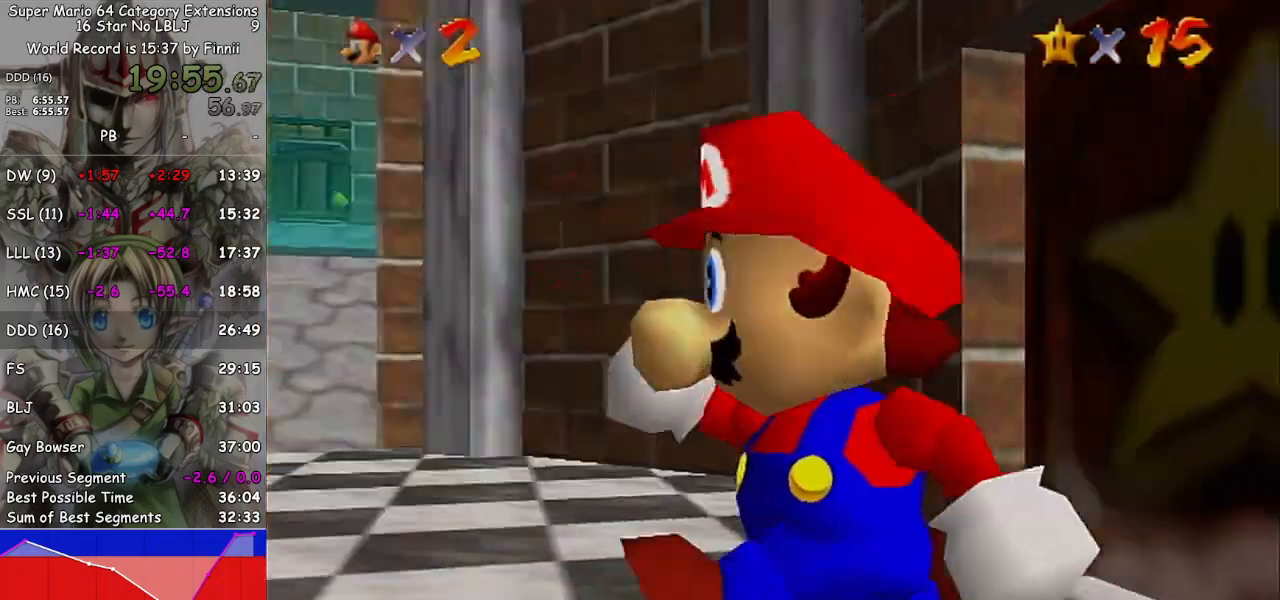
{"buttons": [], "left_stick": "up-left", "right_stick": "center", "events": [[267, "left_stick", "left"], [367, "left_stick", "up-left"]]}
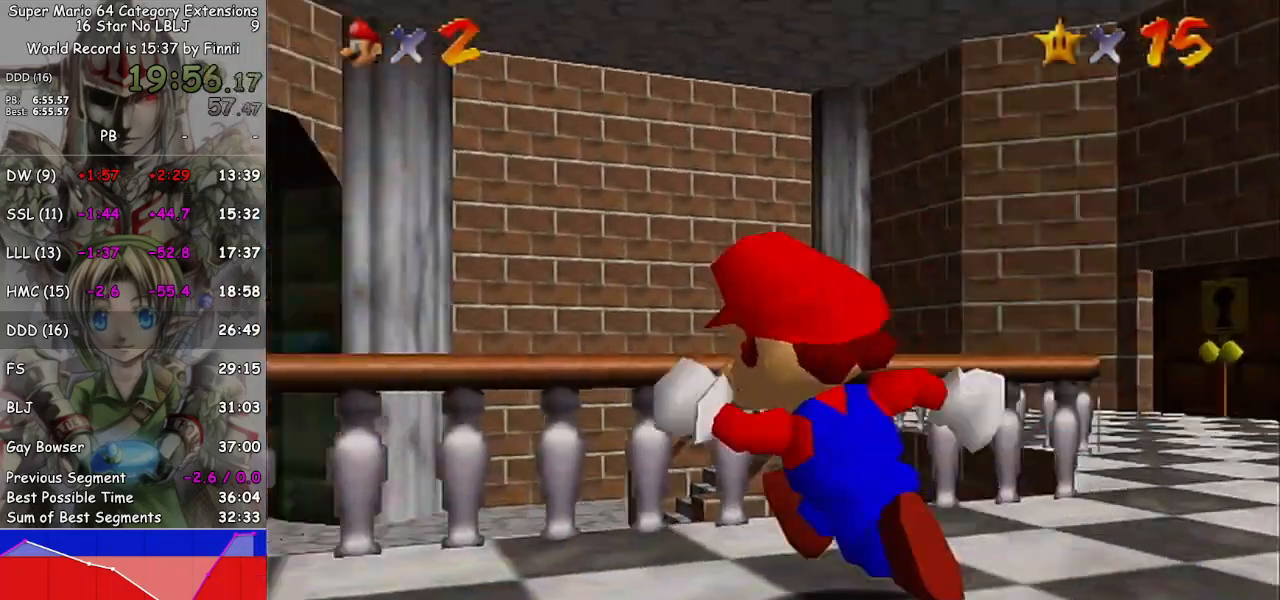
{"buttons": [], "left_stick": "up", "right_stick": "center", "events": [[33, "A", "down"], [167, "A", "up"], [467, "left_stick", "up"]]}
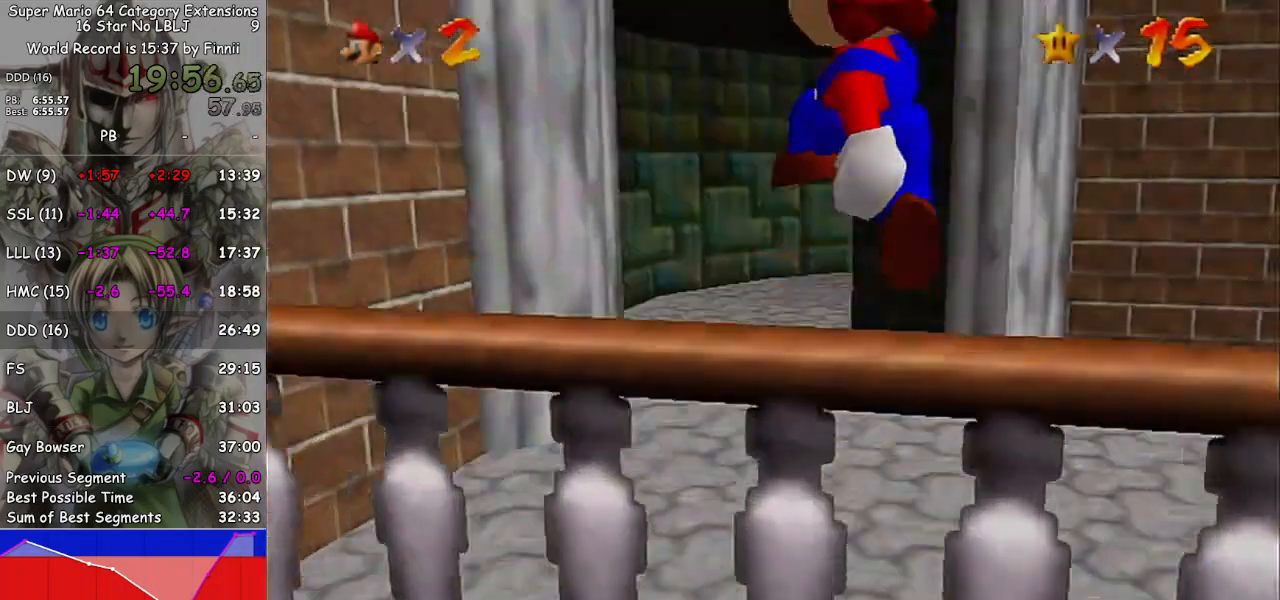
{"buttons": ["A"], "left_stick": "up", "right_stick": "center", "events": [[433, "A", "down"]]}
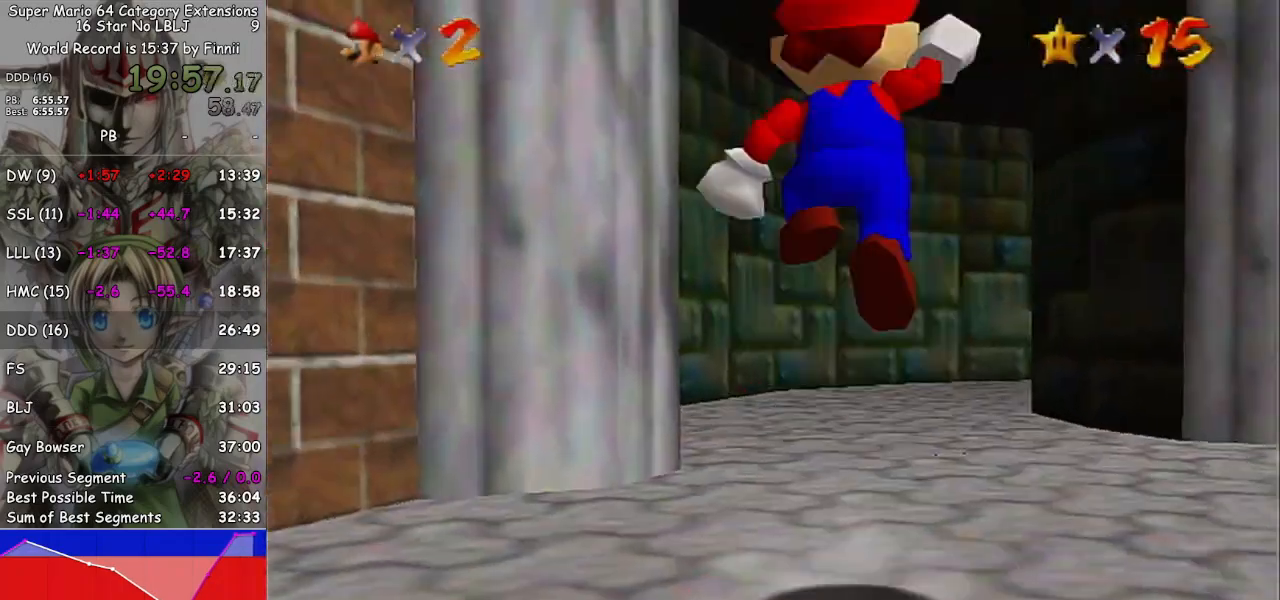
{"buttons": [], "left_stick": "up-right", "right_stick": "center", "events": [[33, "B", "down"], [67, "A", "up"], [100, "left_stick", "up-right"], [167, "B", "up"]]}
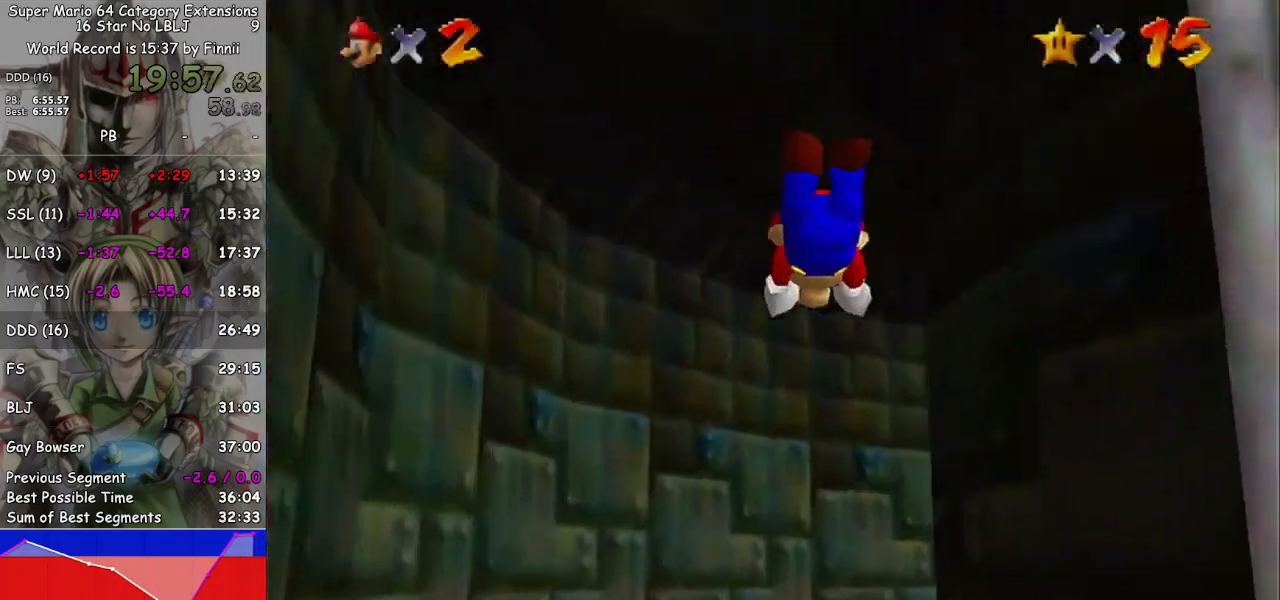
{"buttons": [], "left_stick": "up-right", "right_stick": "center", "events": [[333, "A", "down"], [400, "A", "up"]]}
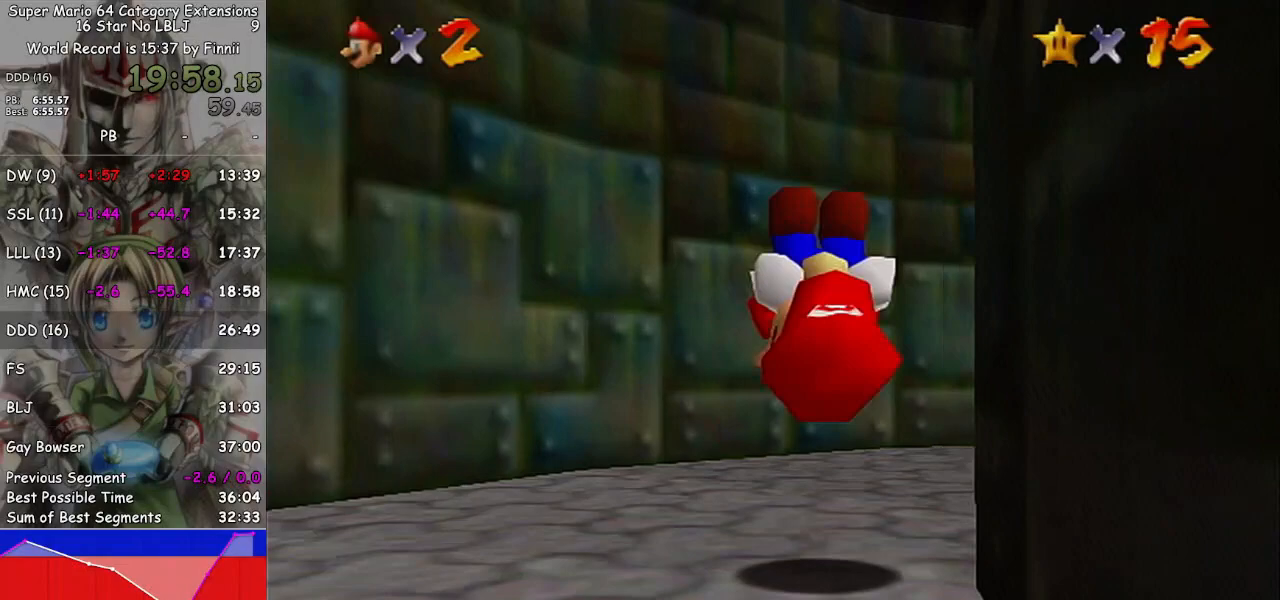
{"buttons": [], "left_stick": "up-right", "right_stick": "center", "events": []}
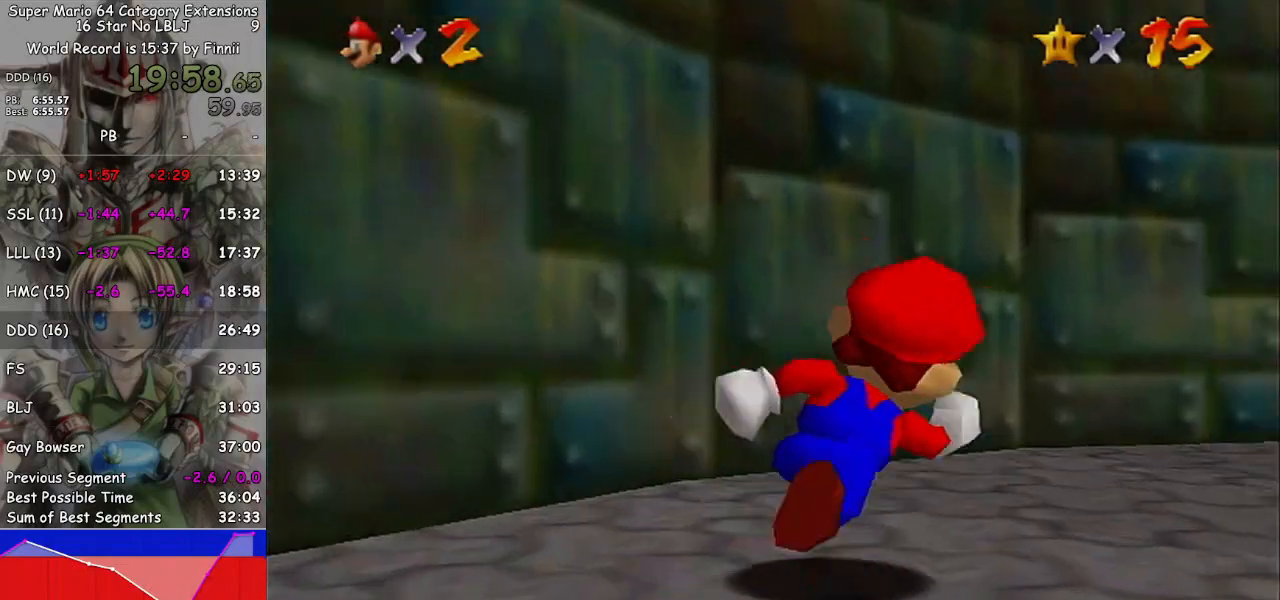
{"buttons": [], "left_stick": "up-right", "right_stick": "center", "events": [[33, "left_stick", "right"], [133, "left_stick", "up-right"]]}
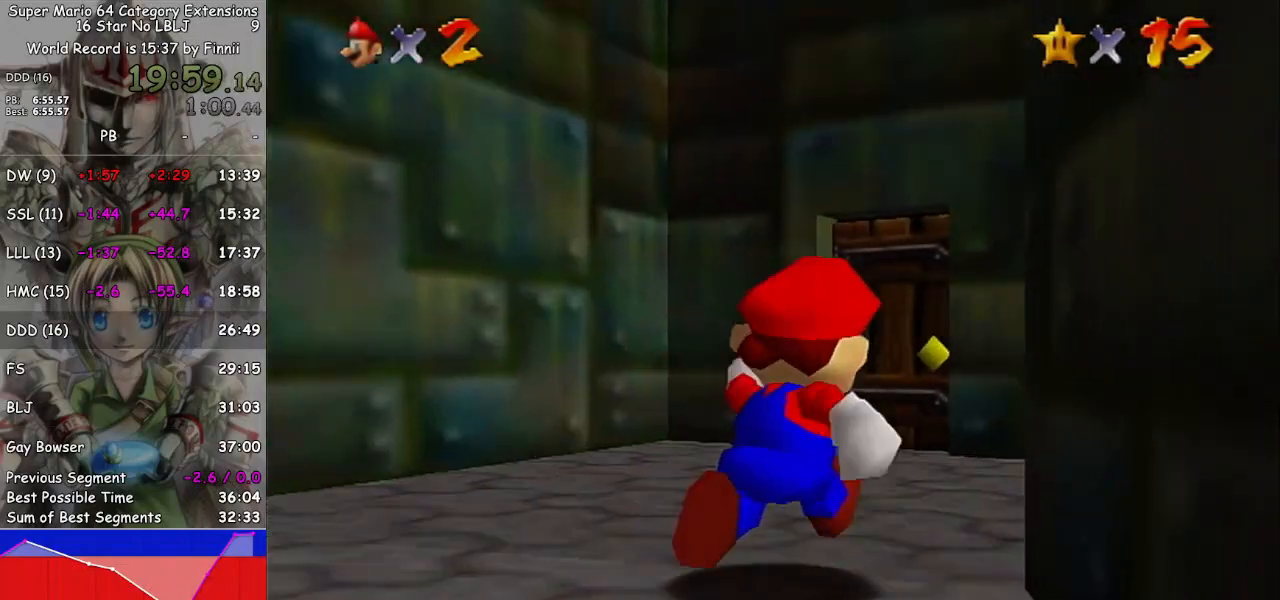
{"buttons": [], "left_stick": "up", "right_stick": "center", "events": [[33, "left_stick", "up"]]}
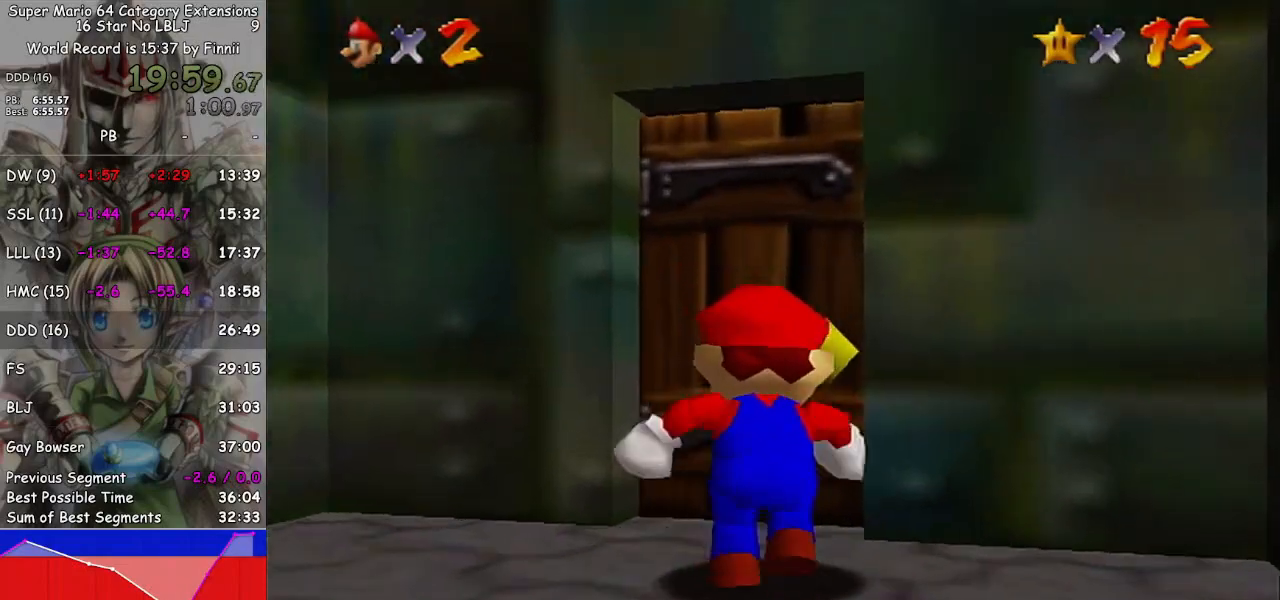
{"buttons": [], "left_stick": "up", "right_stick": "center", "events": []}
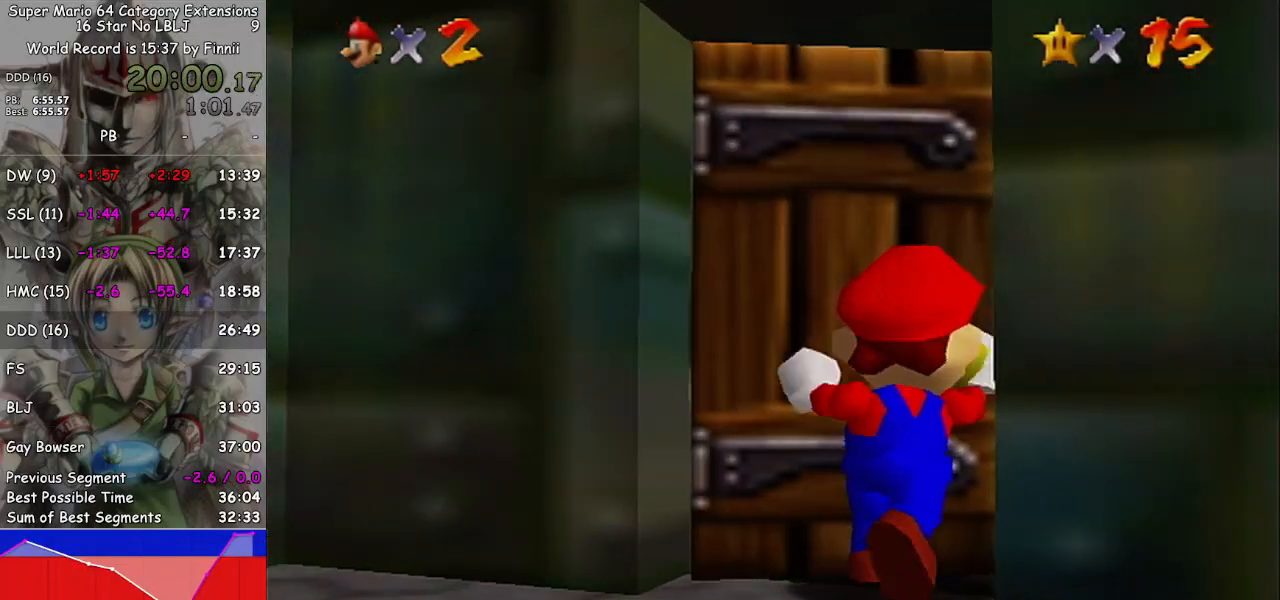
{"buttons": [], "left_stick": "center", "right_stick": "center", "events": [[100, "left_stick", "center"]]}
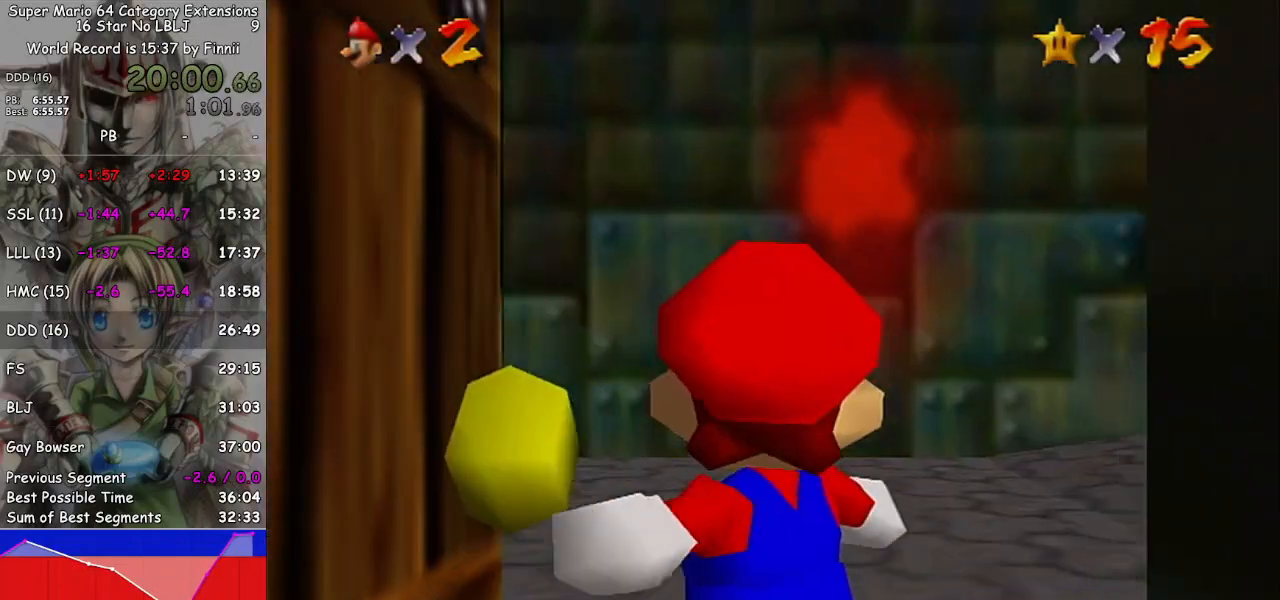
{"buttons": [], "left_stick": "up", "right_stick": "center", "events": [[233, "left_stick", "up"]]}
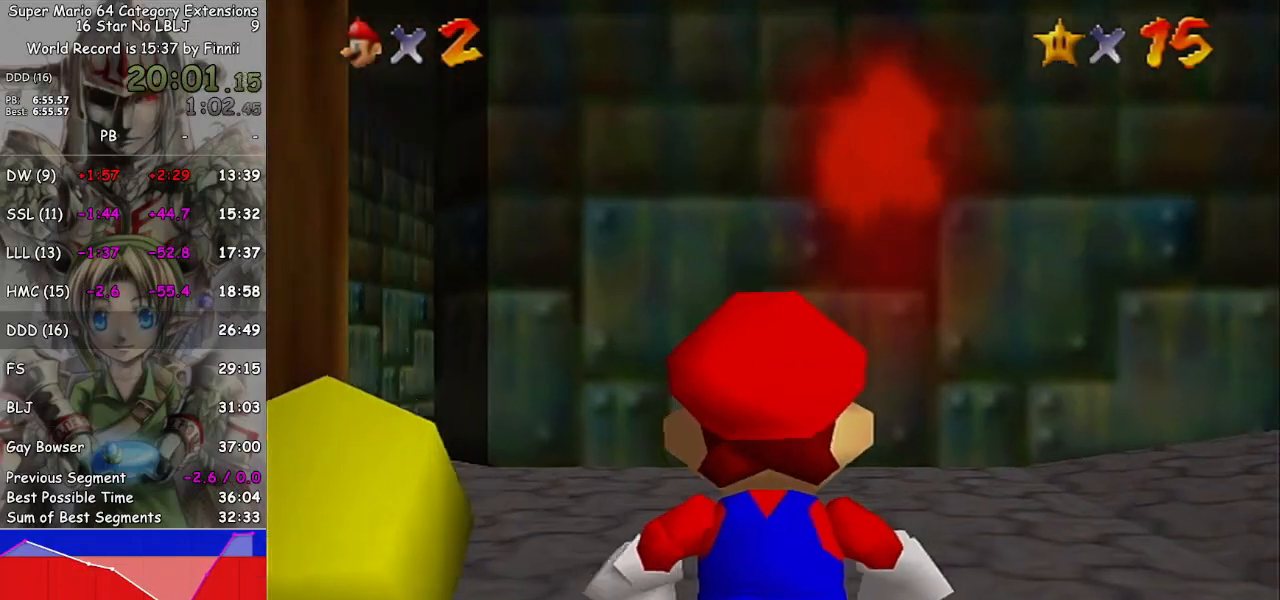
{"buttons": [], "left_stick": "up-right", "right_stick": "center", "events": [[233, "left_stick", "up-right"]]}
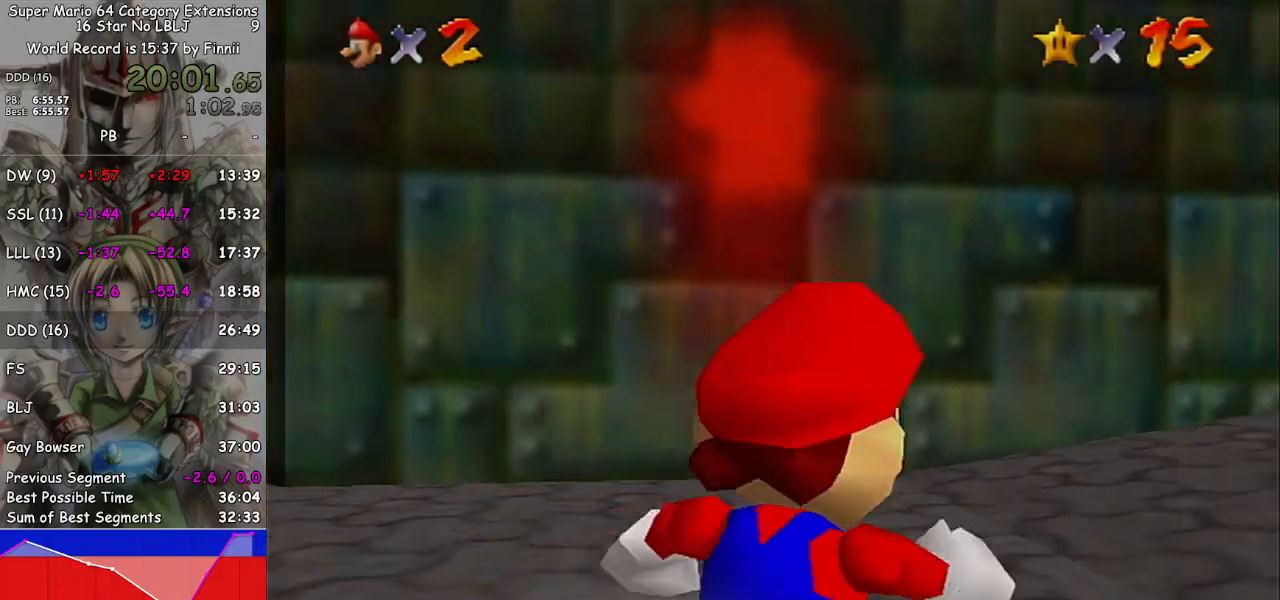
{"buttons": [], "left_stick": "up-right", "right_stick": "center", "events": [[167, "A", "down"], [433, "A", "up"]]}
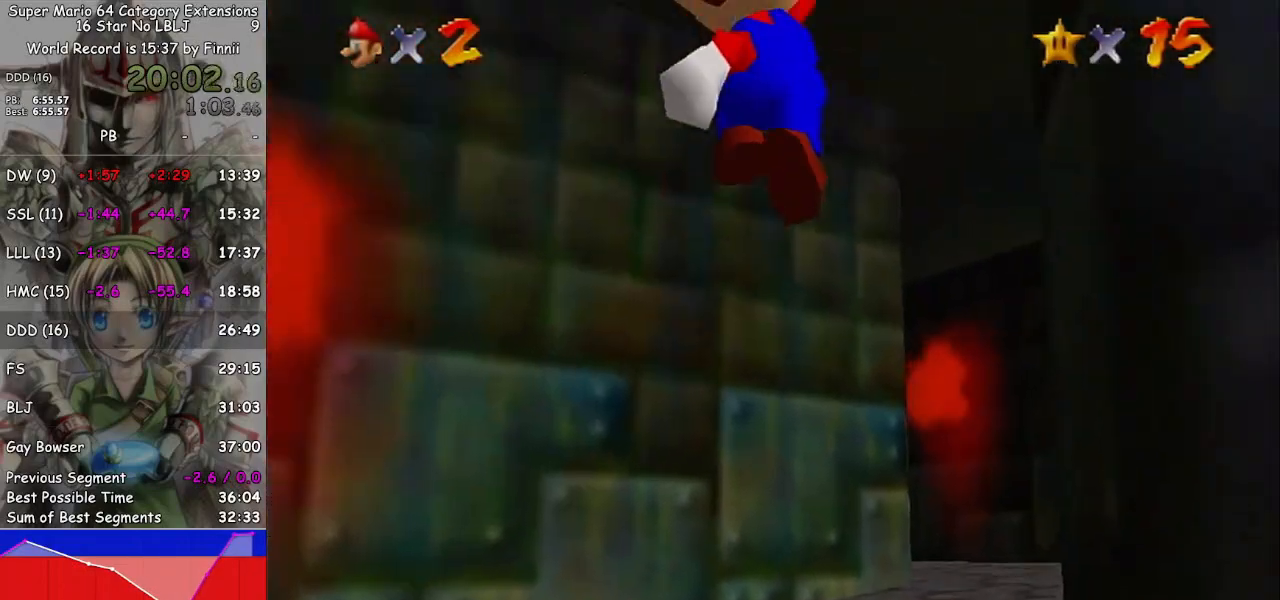
{"buttons": [], "left_stick": "up", "right_stick": "center", "events": [[67, "B", "down"], [167, "B", "up"], [300, "left_stick", "up"]]}
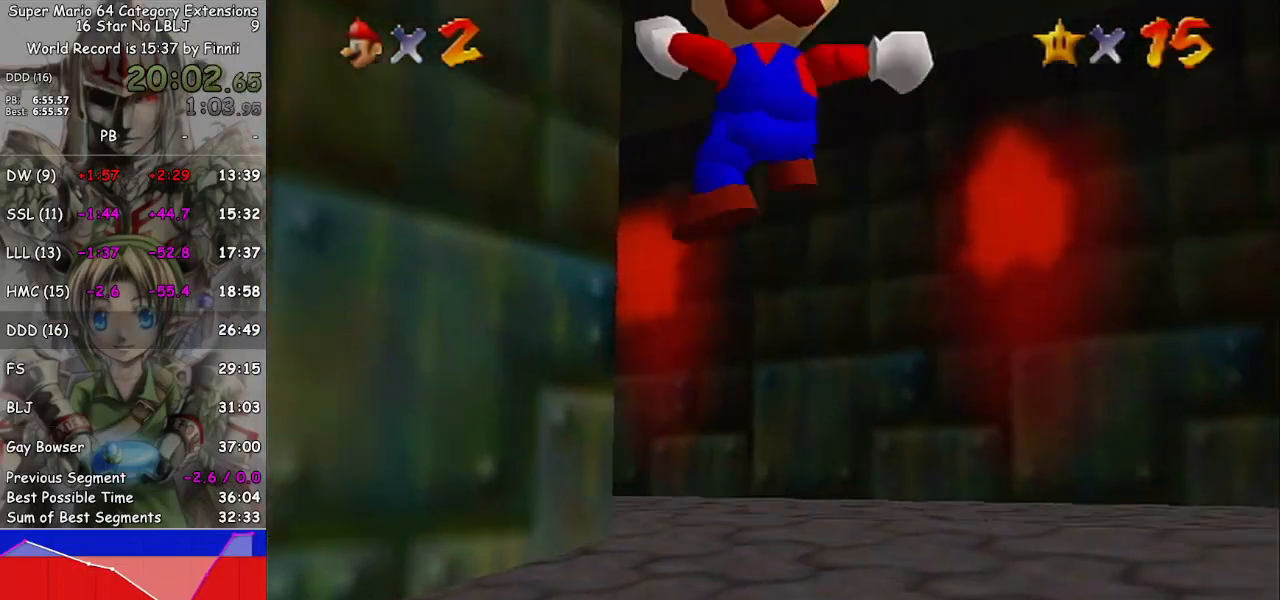
{"buttons": [], "left_stick": "up", "right_stick": "center", "events": [[233, "right_stick", "down-right"], [333, "right_stick", "center"]]}
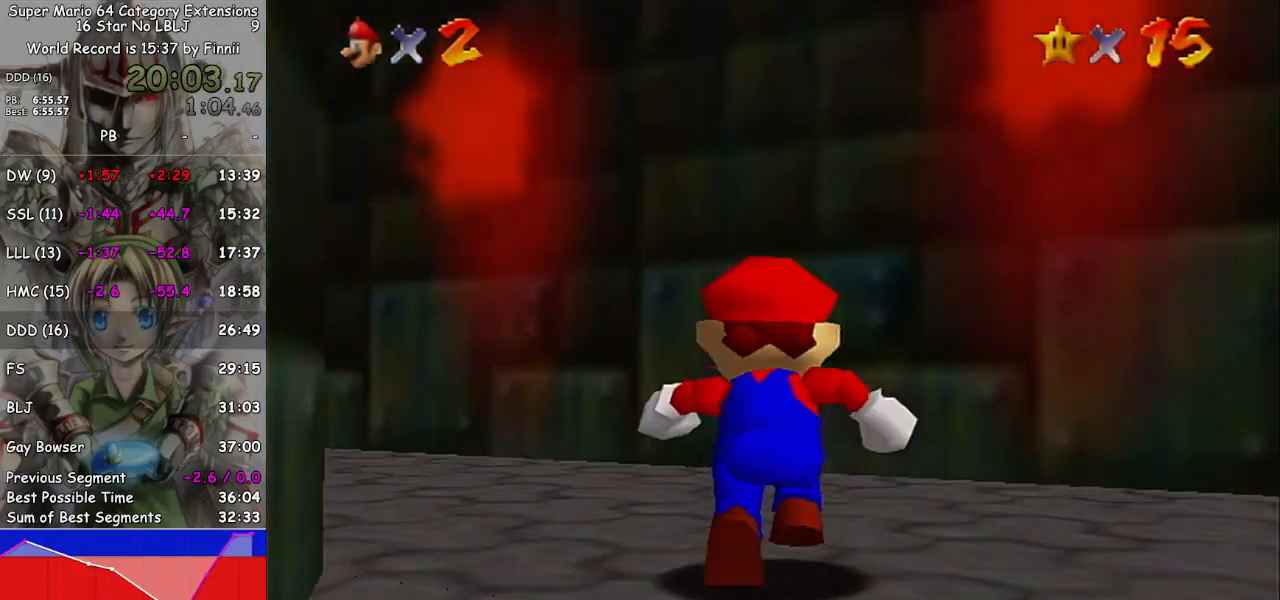
{"buttons": [], "left_stick": "up", "right_stick": "center", "events": [[133, "left_stick", "up-left"], [500, "left_stick", "up"]]}
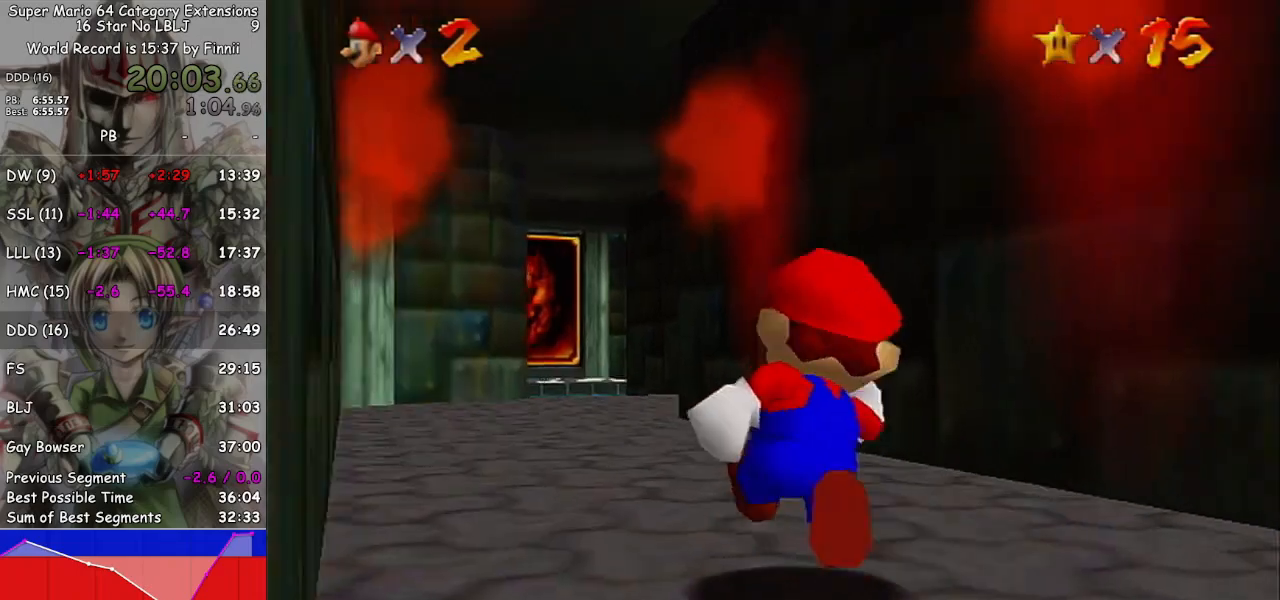
{"buttons": [], "left_stick": "up", "right_stick": "center", "events": [[267, "left_stick", "up-left"], [433, "left_stick", "up"]]}
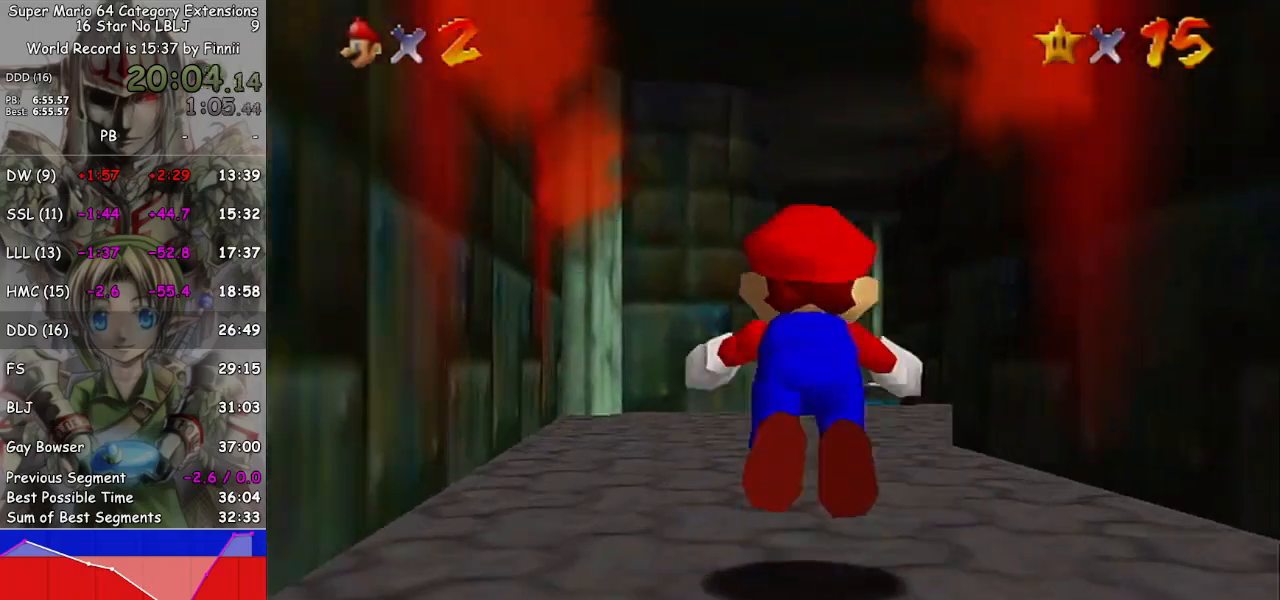
{"buttons": ["A"], "left_stick": "up", "right_stick": "center", "events": [[67, "B", "down"], [167, "B", "up"], [400, "A", "down"]]}
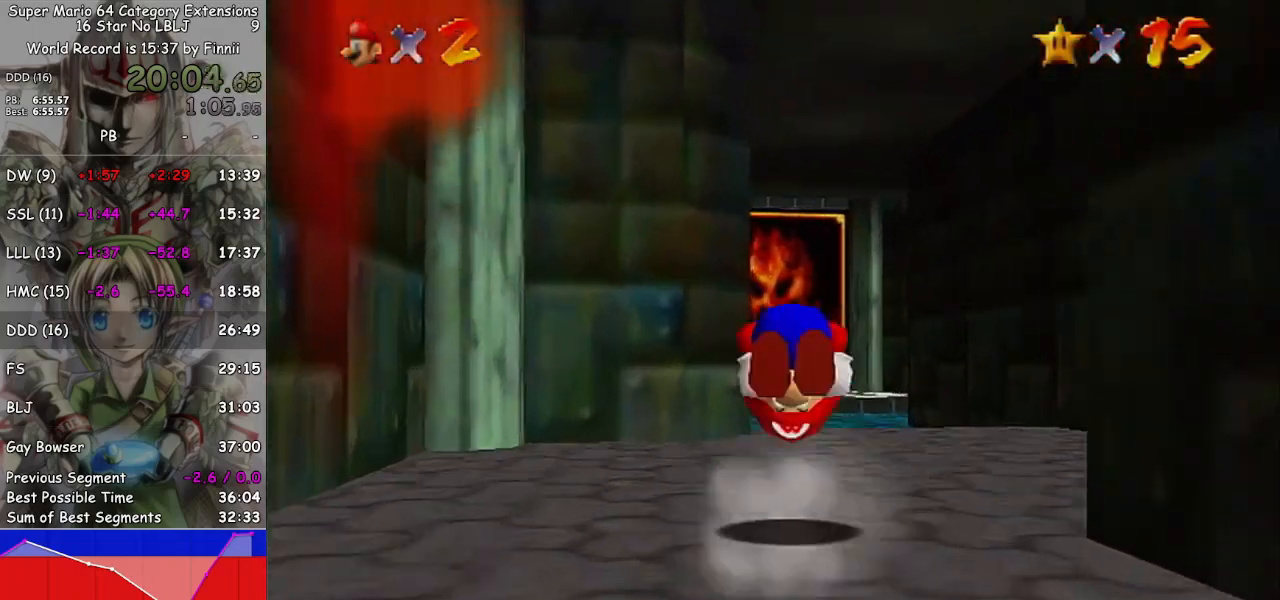
{"buttons": [], "left_stick": "up", "right_stick": "center", "events": [[33, "A", "up"]]}
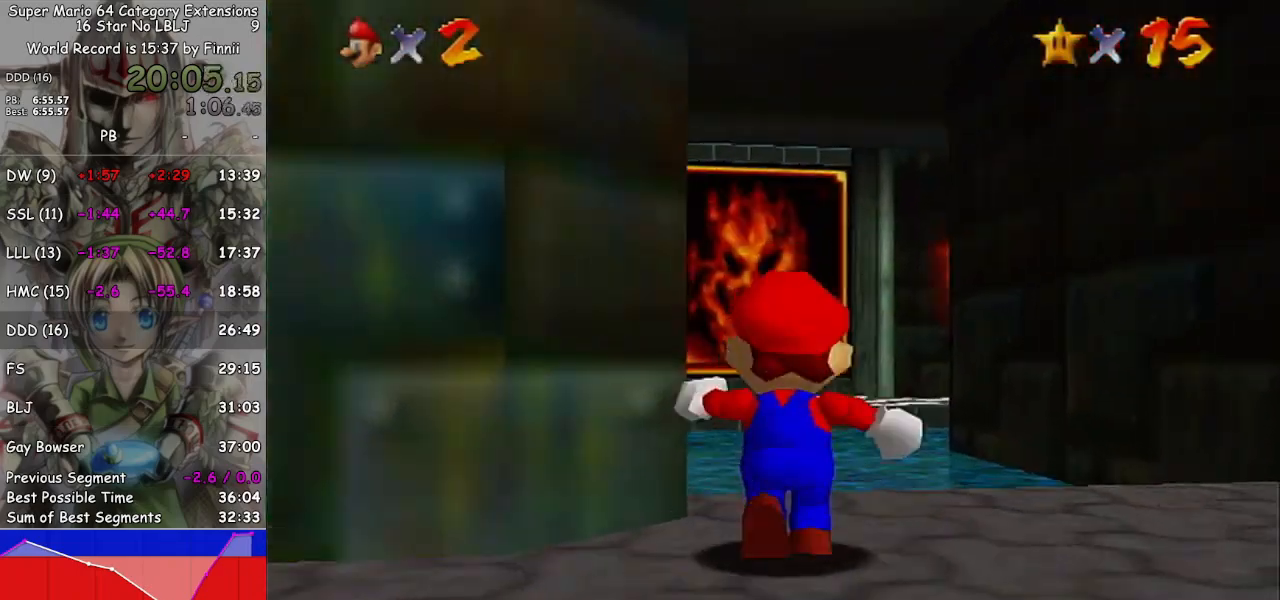
{"buttons": [], "left_stick": "up", "right_stick": "center", "events": [[67, "A", "down"], [267, "A", "up"]]}
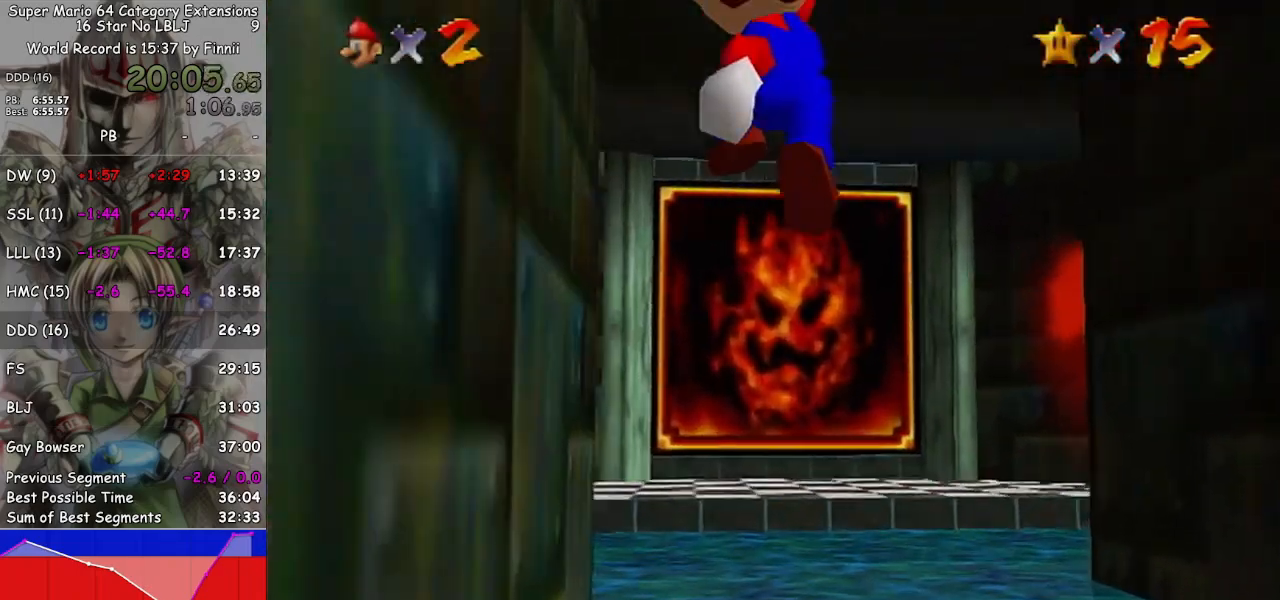
{"buttons": [], "left_stick": "center", "right_stick": "center", "events": [[267, "left_stick", "center"]]}